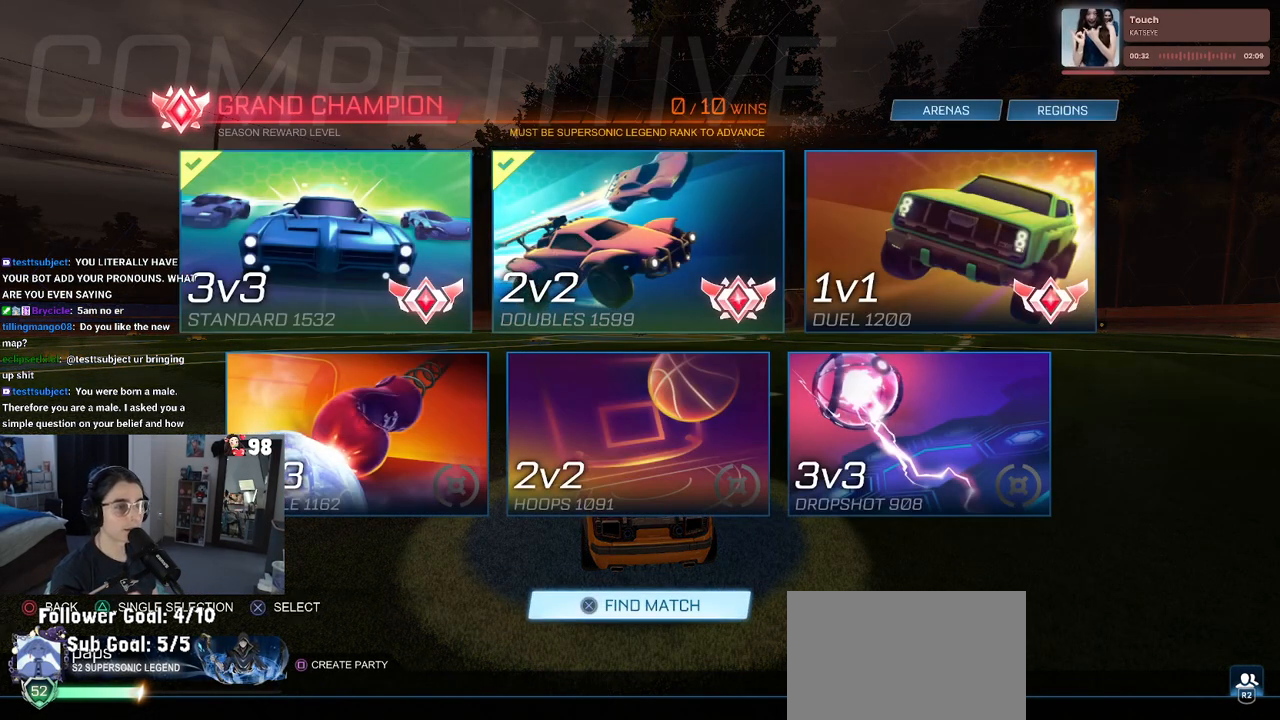
Gameplay with a controller (PlayStation layout); each line is a JSON object with the inputs held at the frame after it. "events" lists button and stick changes between this image and that frame as [ms after this image, input, new state], when the widget could be followed in between.
{"buttons": [], "left_stick": "center", "right_stick": "center", "events": [[50, "CROSS", "down"], [183, "CROSS", "up"]]}
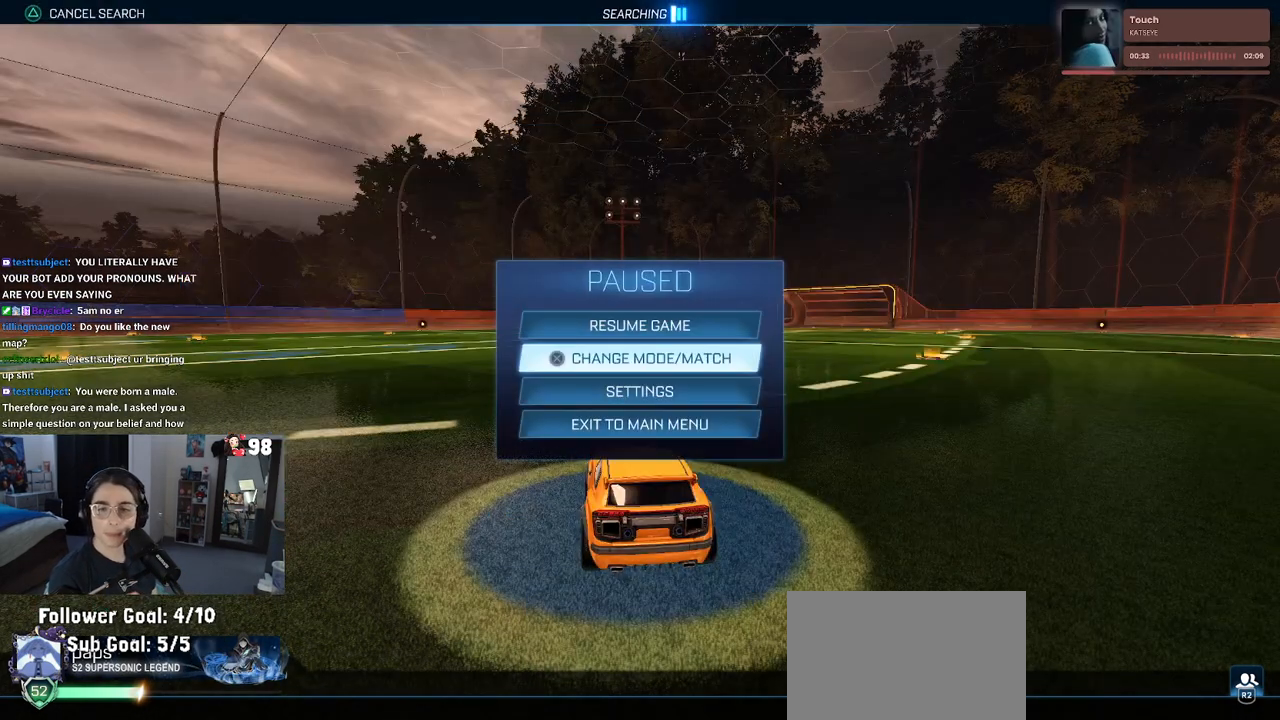
{"buttons": ["CIRCLE"], "left_stick": "center", "right_stick": "center", "events": [[67, "CIRCLE", "down"], [183, "CIRCLE", "up"], [250, "CIRCLE", "down"], [367, "CIRCLE", "up"], [433, "CIRCLE", "down"]]}
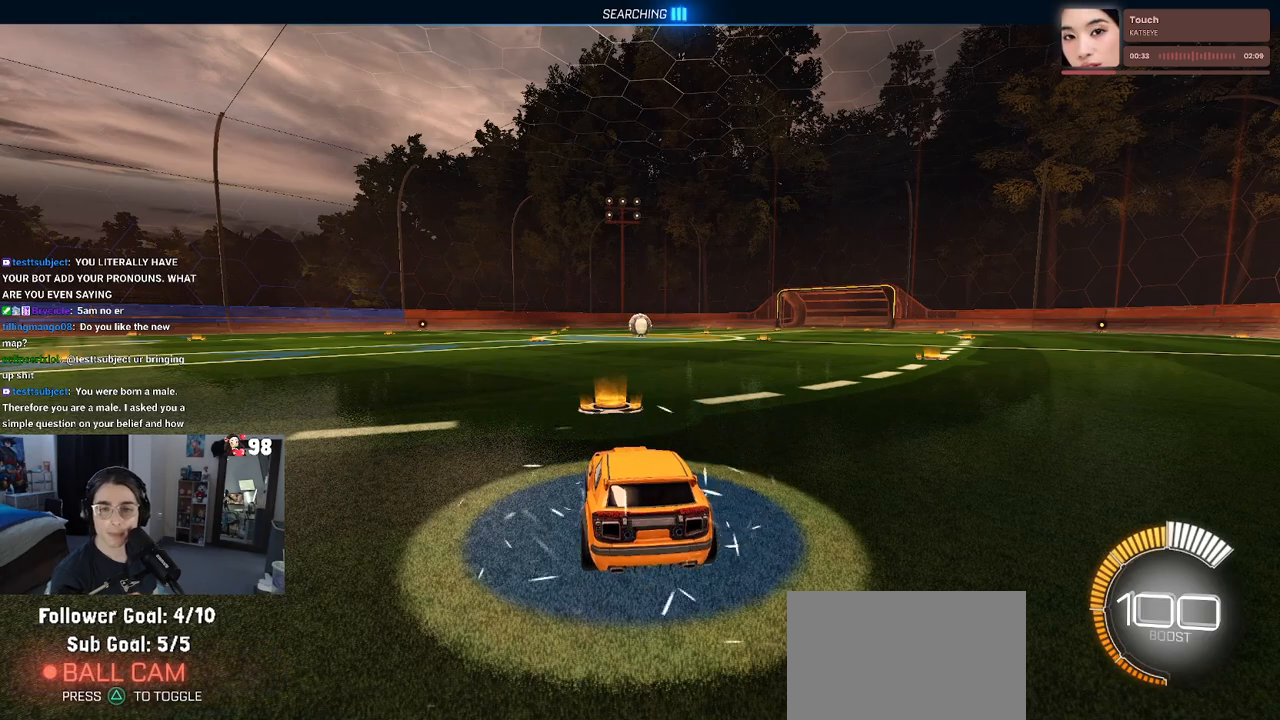
{"buttons": [], "left_stick": "center", "right_stick": "center", "events": [[50, "CIRCLE", "up"]]}
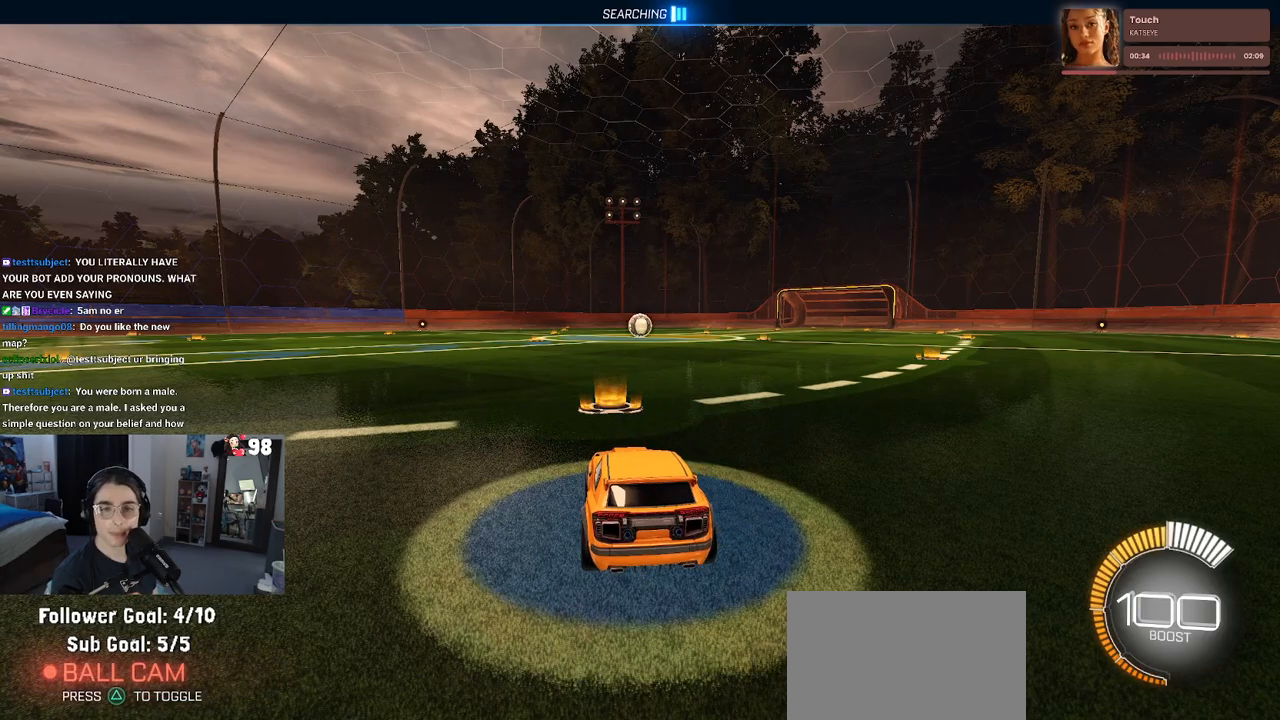
{"buttons": ["R2"], "left_stick": "center", "right_stick": "center", "events": [[367, "R2", "down"]]}
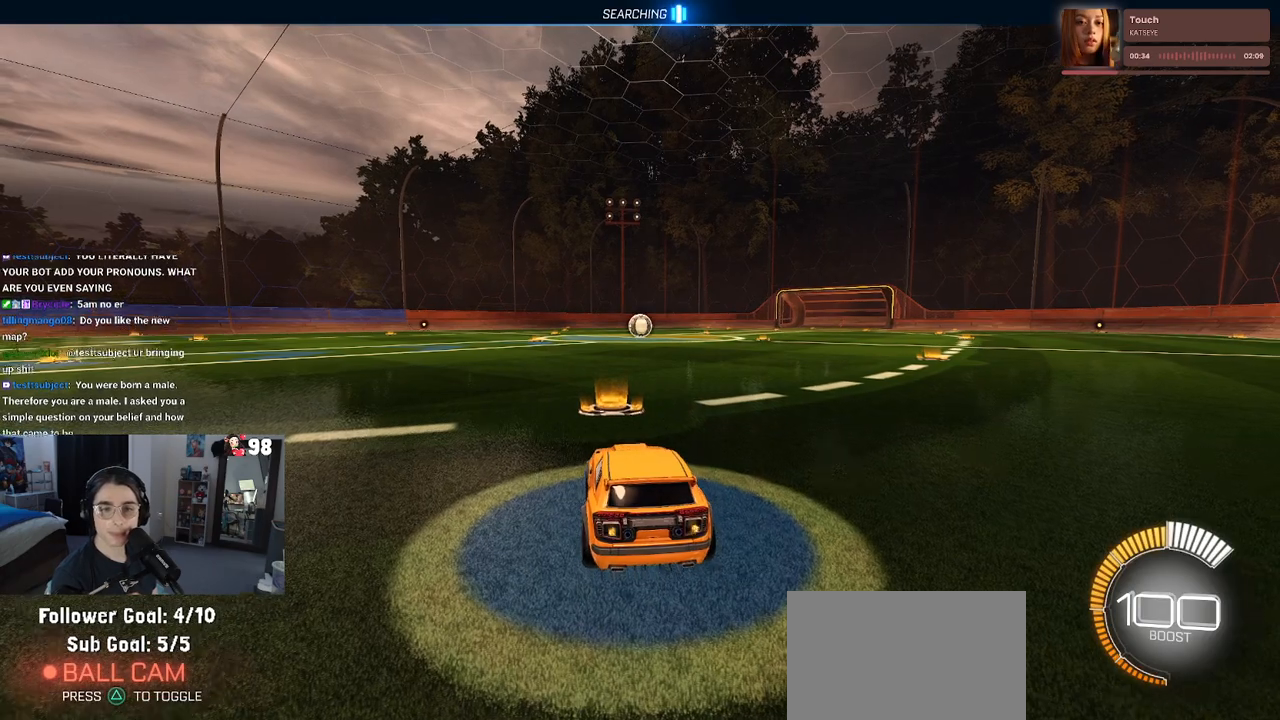
{"buttons": ["R2"], "left_stick": "center", "right_stick": "center", "events": []}
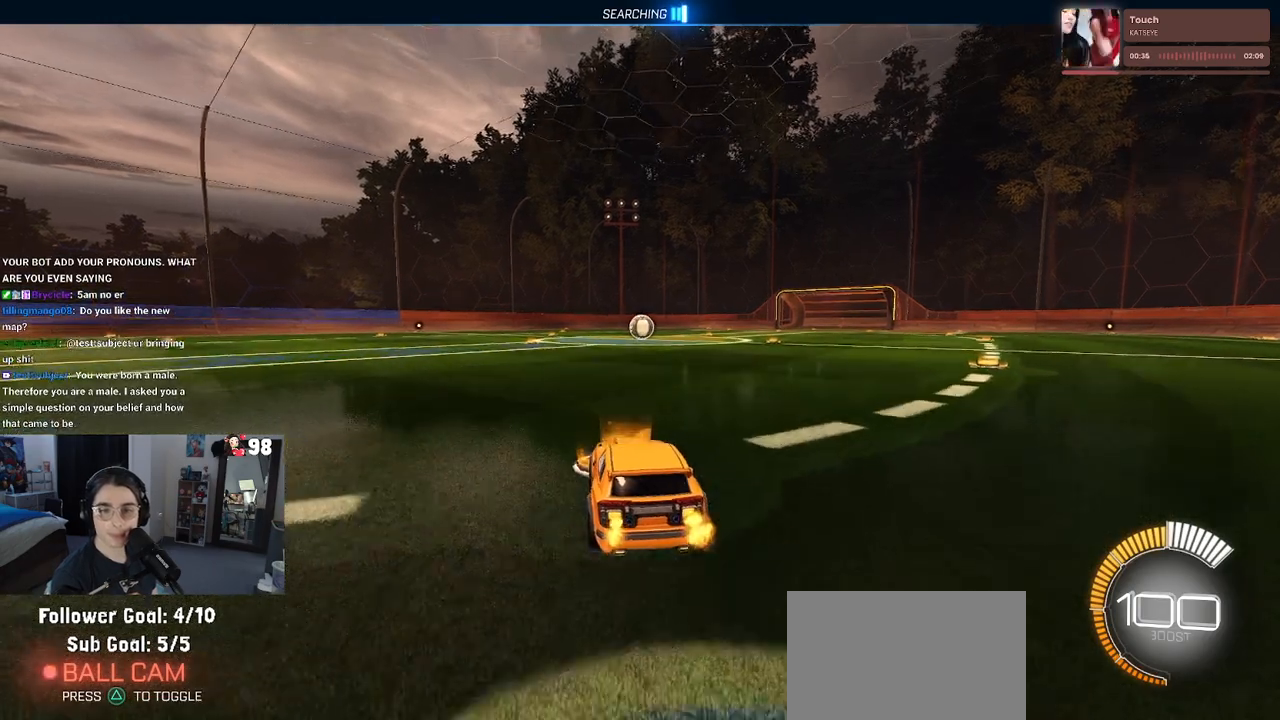
{"buttons": ["R2"], "left_stick": "right", "right_stick": "center", "events": [[433, "left_stick", "right"]]}
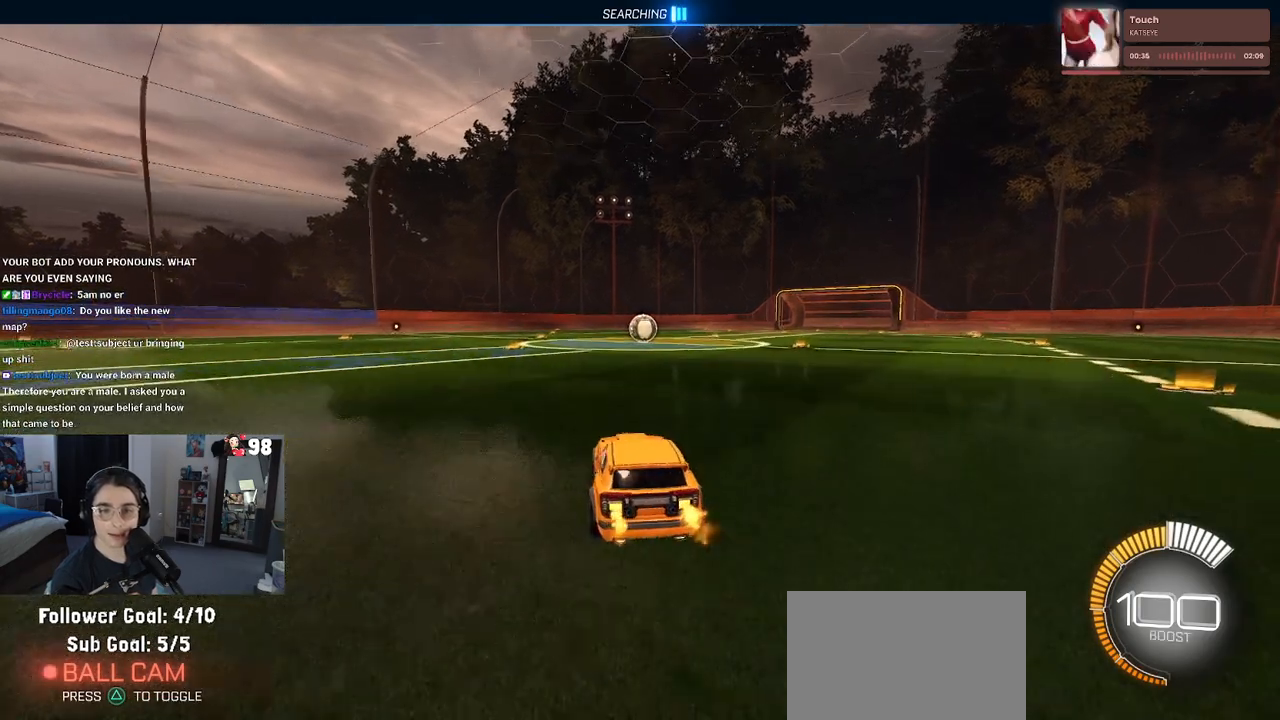
{"buttons": ["R1", "R2"], "left_stick": "center", "right_stick": "center", "events": [[200, "R1", "down"], [417, "left_stick", "center"]]}
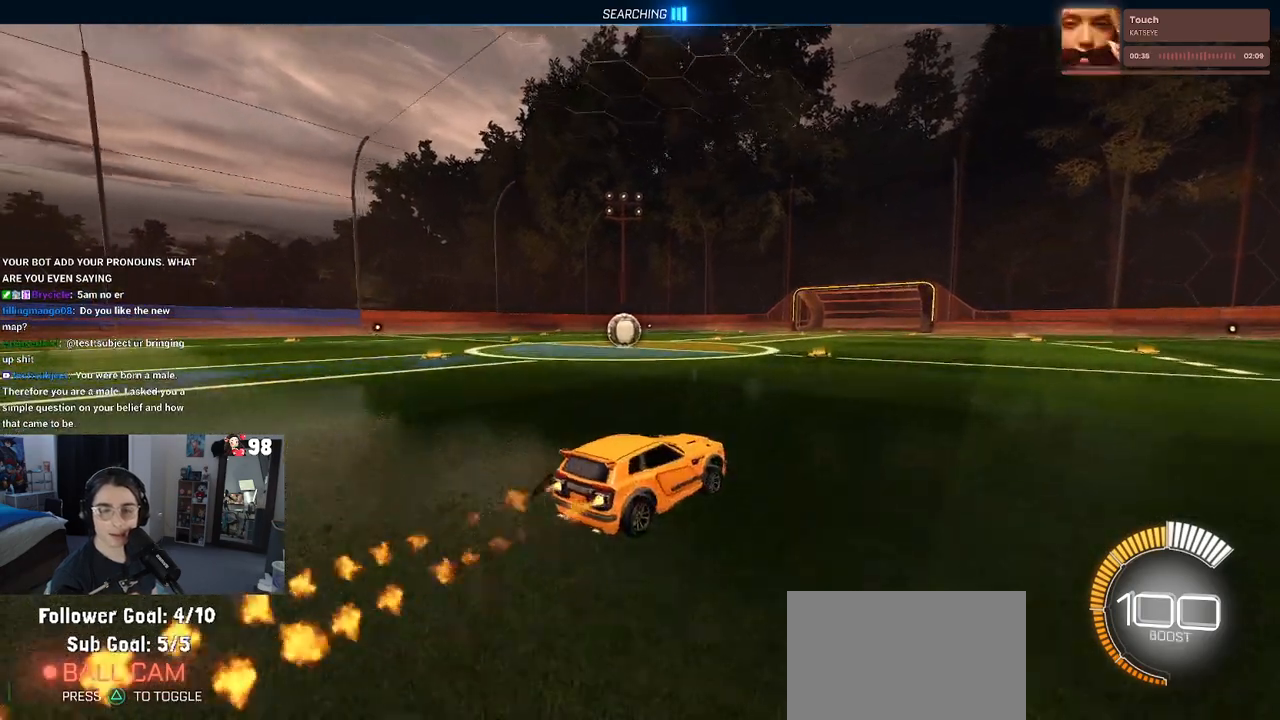
{"buttons": ["L2"], "left_stick": "up", "right_stick": "center", "events": [[83, "left_stick", "left"], [167, "R1", "up"], [217, "R2", "up"], [300, "L2", "down"], [367, "left_stick", "up"]]}
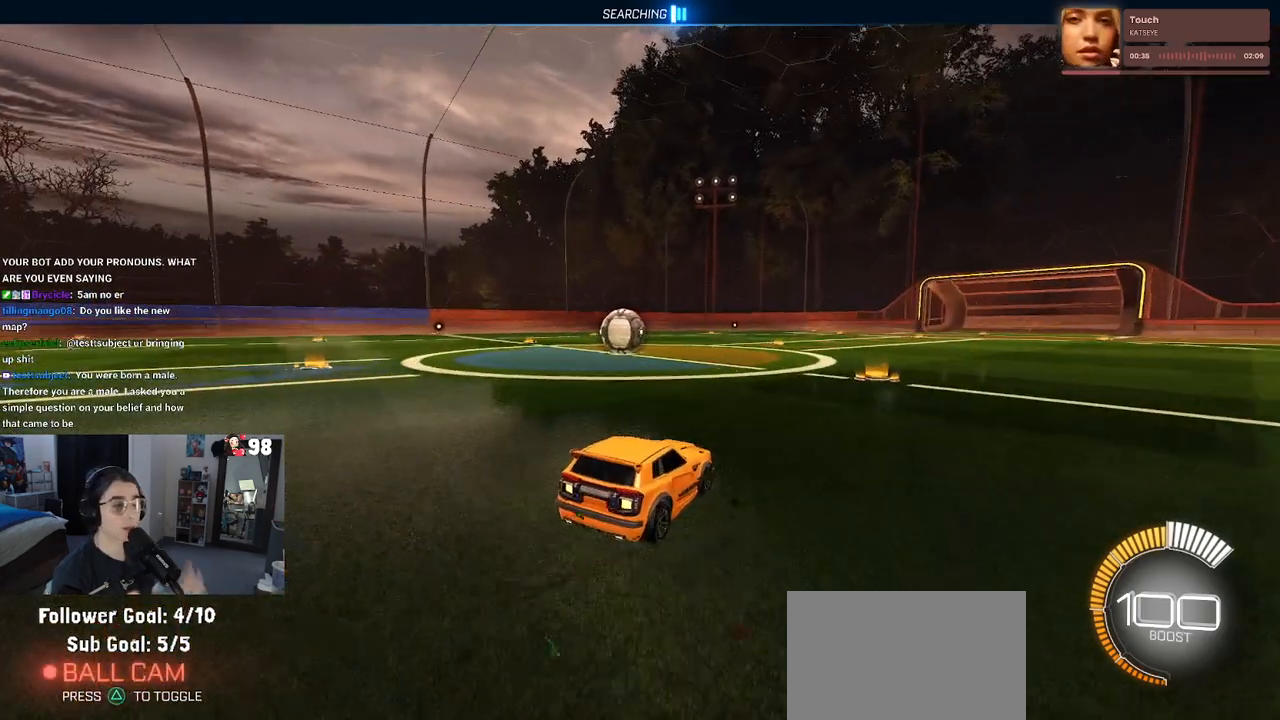
{"buttons": [], "left_stick": "center", "right_stick": "center", "events": [[17, "left_stick", "center"], [167, "left_stick", "up"], [233, "L2", "up"], [250, "left_stick", "center"]]}